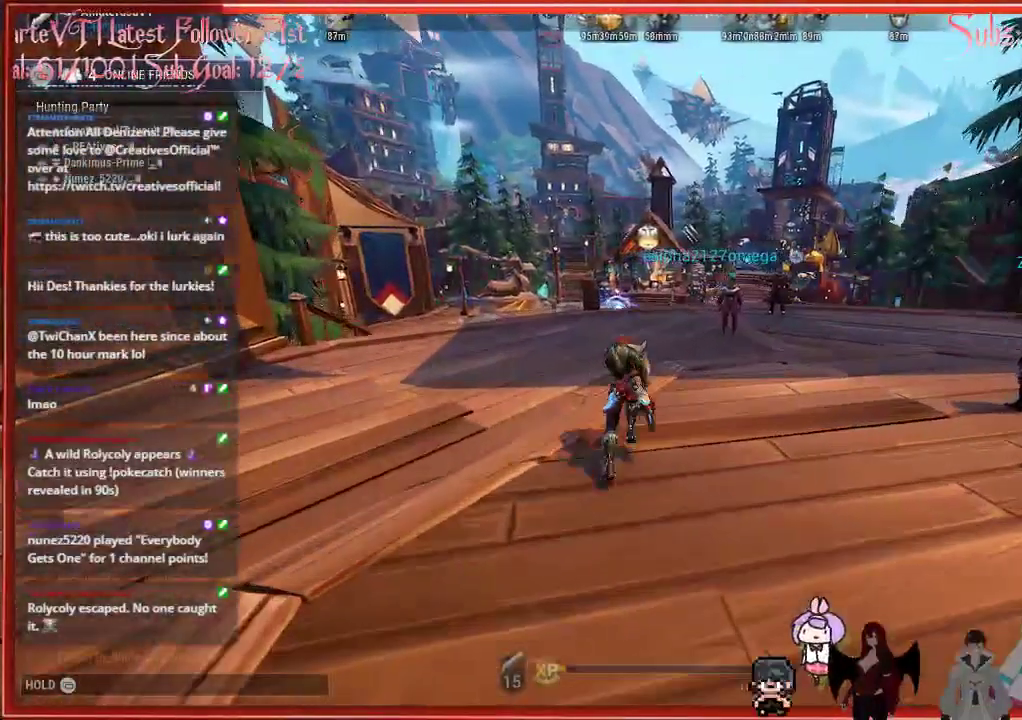
Gameplay with a controller (Xbox layout); each line is a JSON object with the inputs held at the frame after it. "events" lists button and stick changes between this image and that frame as [ms after this image, input, new state], when the widget could be followed in between.
{"buttons": ["R2"], "left_stick": "up", "right_stick": "center", "events": [[400, "right_stick", "center"]]}
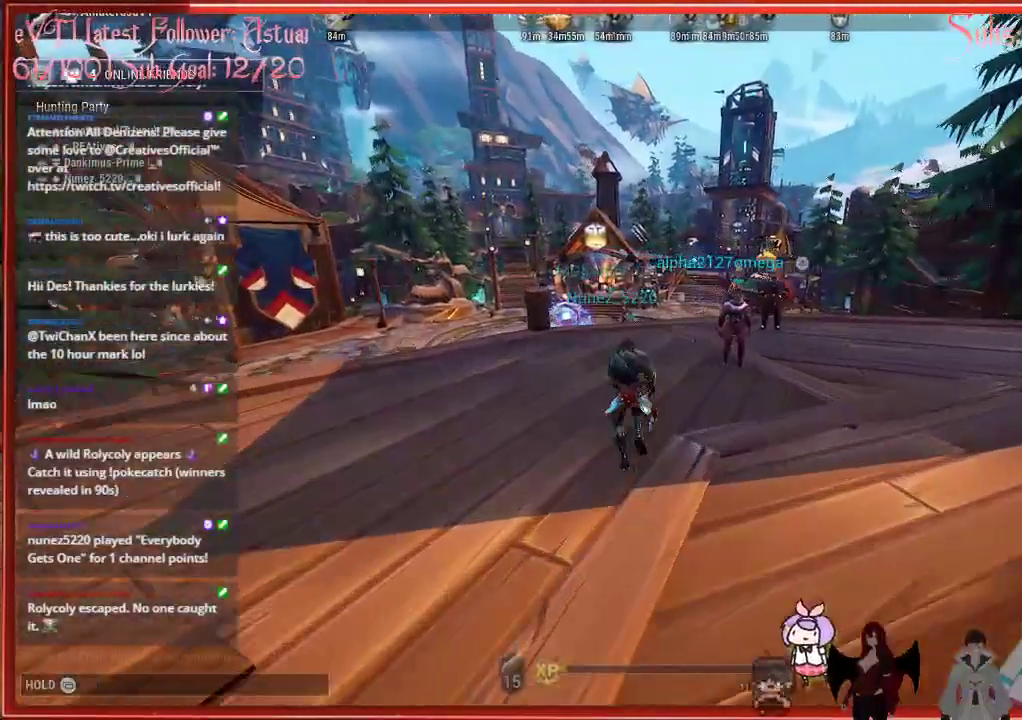
{"buttons": ["A", "R2"], "left_stick": "up-left", "right_stick": "center", "events": [[100, "left_stick", "up-left"], [467, "A", "down"]]}
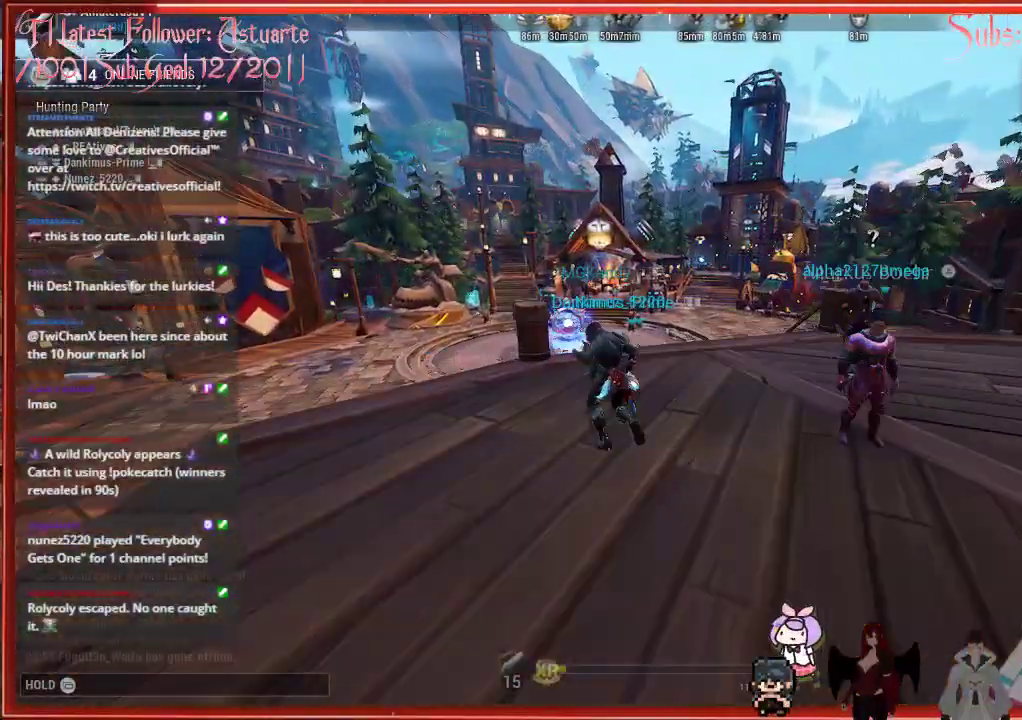
{"buttons": ["R2"], "left_stick": "up", "right_stick": "center", "events": [[117, "A", "up"], [267, "left_stick", "up"]]}
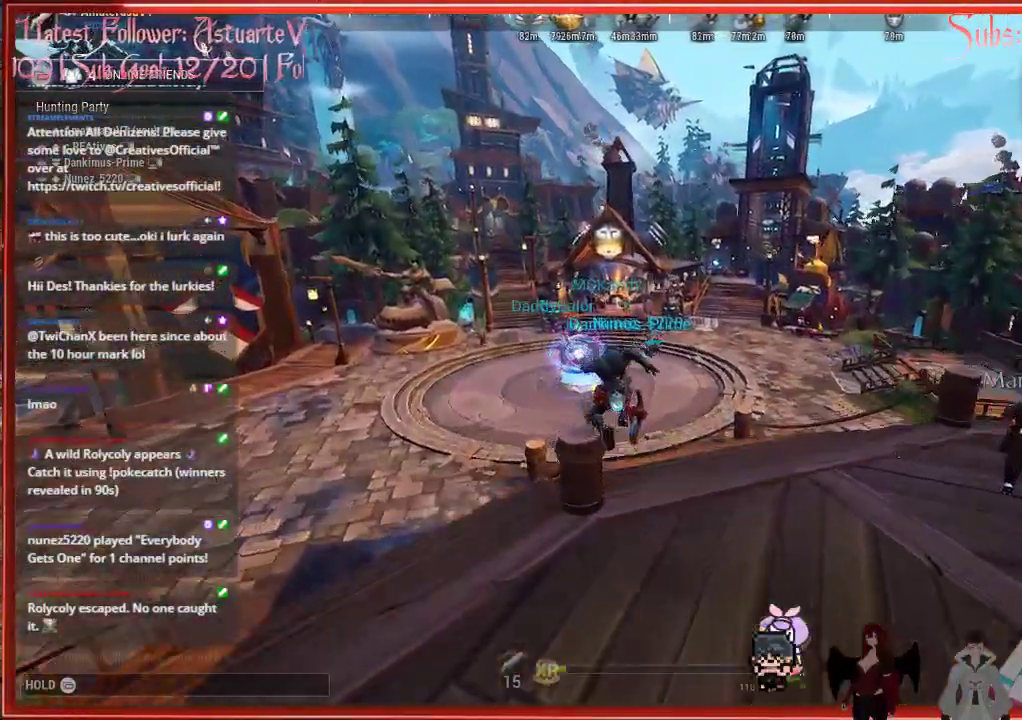
{"buttons": ["R2"], "left_stick": "up-left", "right_stick": "center", "events": [[200, "left_stick", "up-left"], [250, "A", "down"], [383, "A", "up"]]}
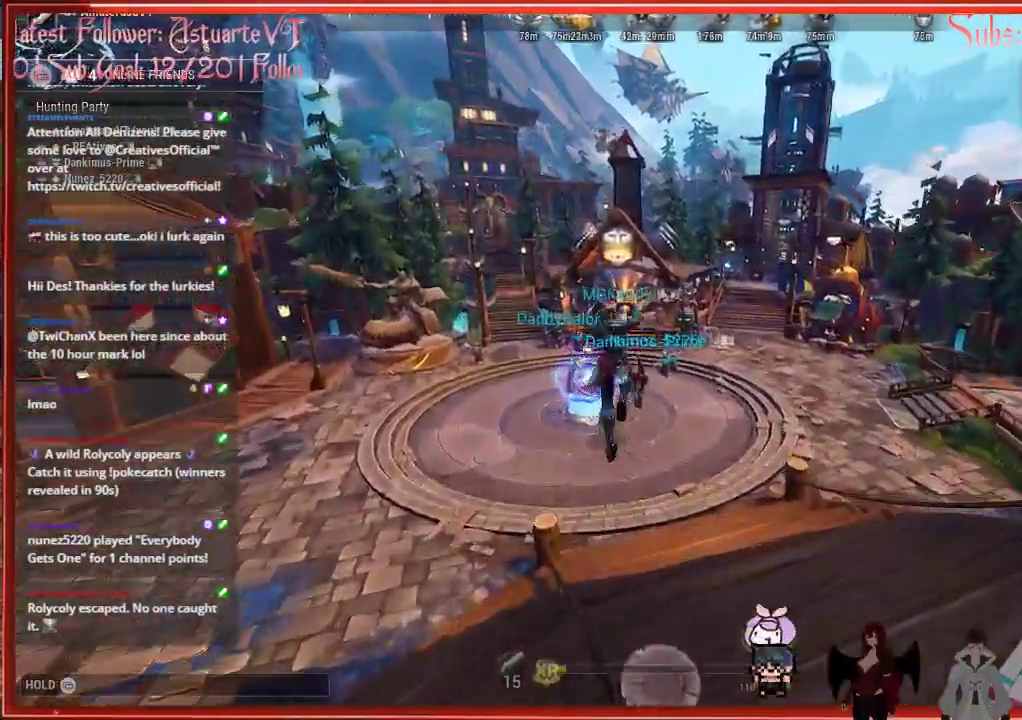
{"buttons": [], "left_stick": "center", "right_stick": "down-right", "events": [[150, "R2", "up"], [150, "right_stick", "down-right"], [450, "left_stick", "center"]]}
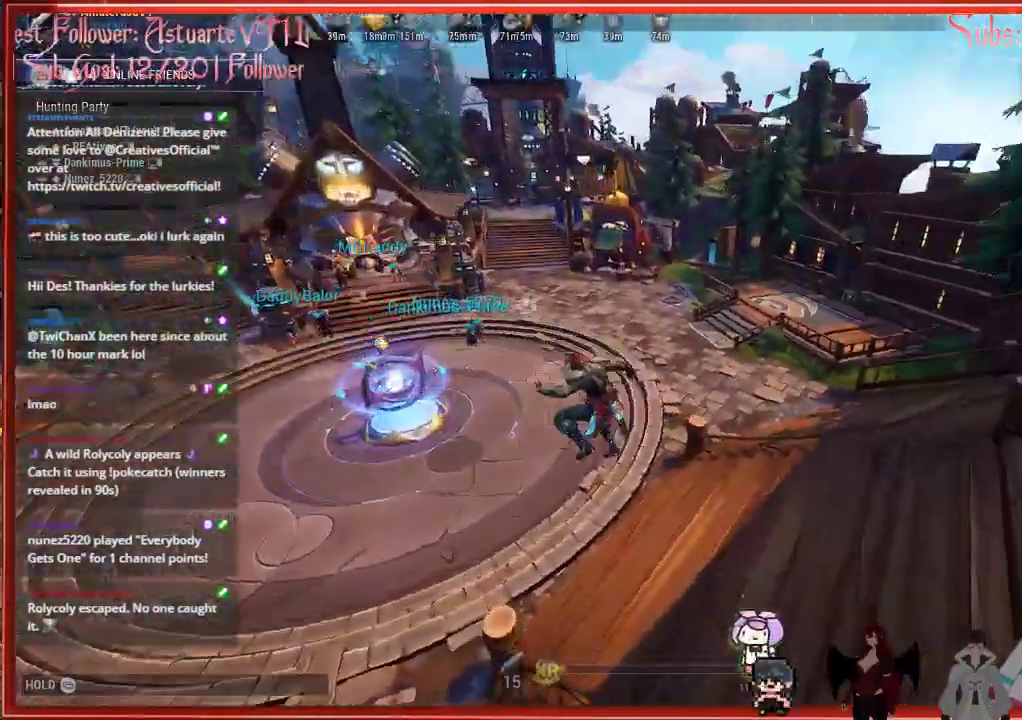
{"buttons": [], "left_stick": "center", "right_stick": "center", "events": [[83, "left_stick", "down-right"], [317, "left_stick", "center"], [350, "right_stick", "center"]]}
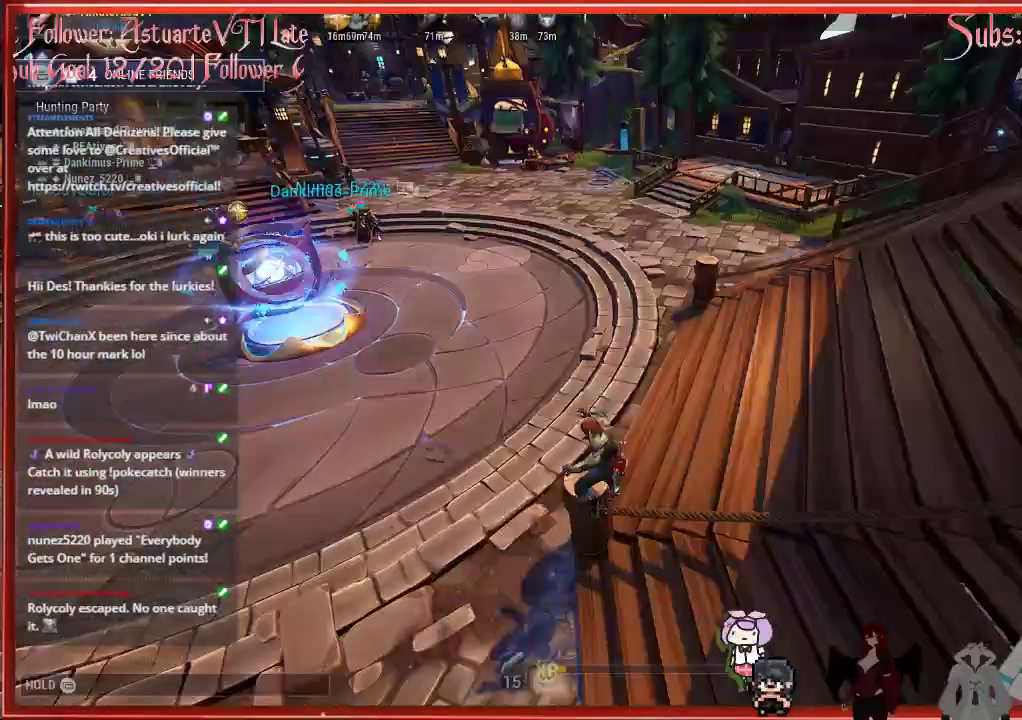
{"buttons": [], "left_stick": "center", "right_stick": "center", "events": [[100, "left_stick", "up"], [267, "right_stick", "up-right"], [350, "left_stick", "center"], [400, "right_stick", "center"]]}
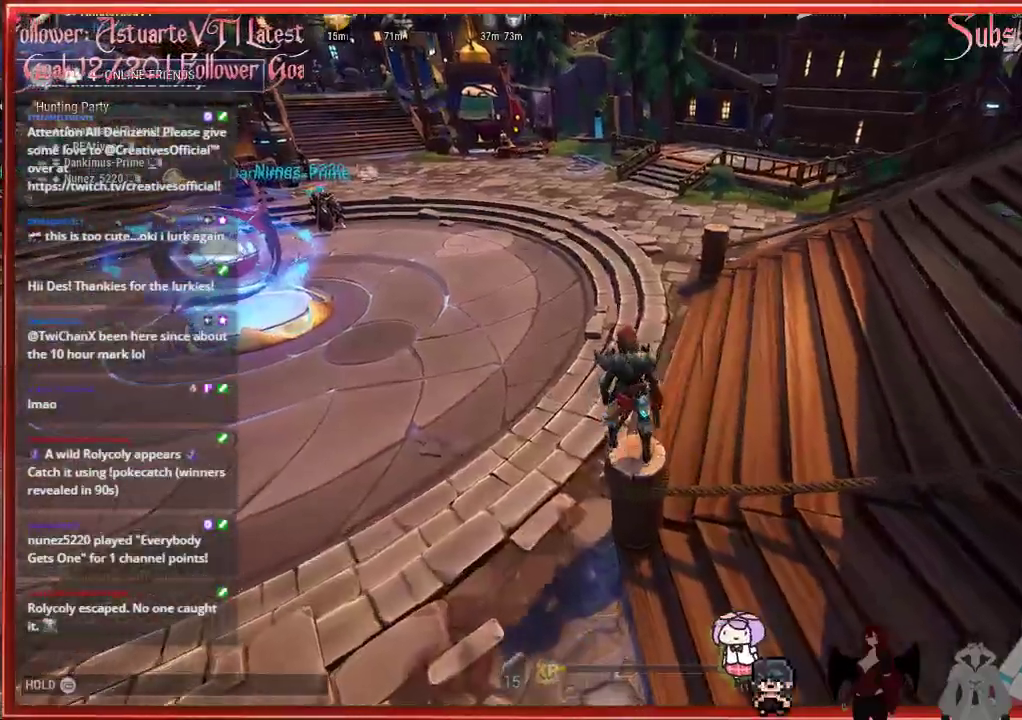
{"buttons": ["R2"], "left_stick": "up-right", "right_stick": "right", "events": [[133, "right_stick", "right"], [350, "left_stick", "up-right"], [367, "R2", "down"]]}
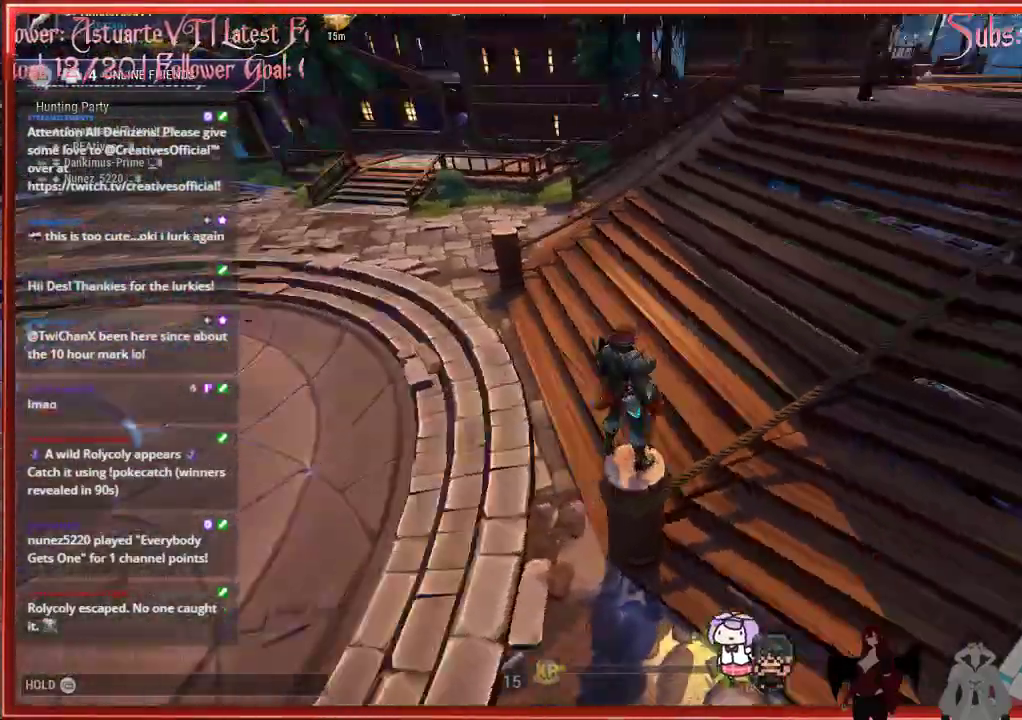
{"buttons": ["R2"], "left_stick": "up", "right_stick": "center", "events": [[383, "left_stick", "up"], [383, "right_stick", "center"]]}
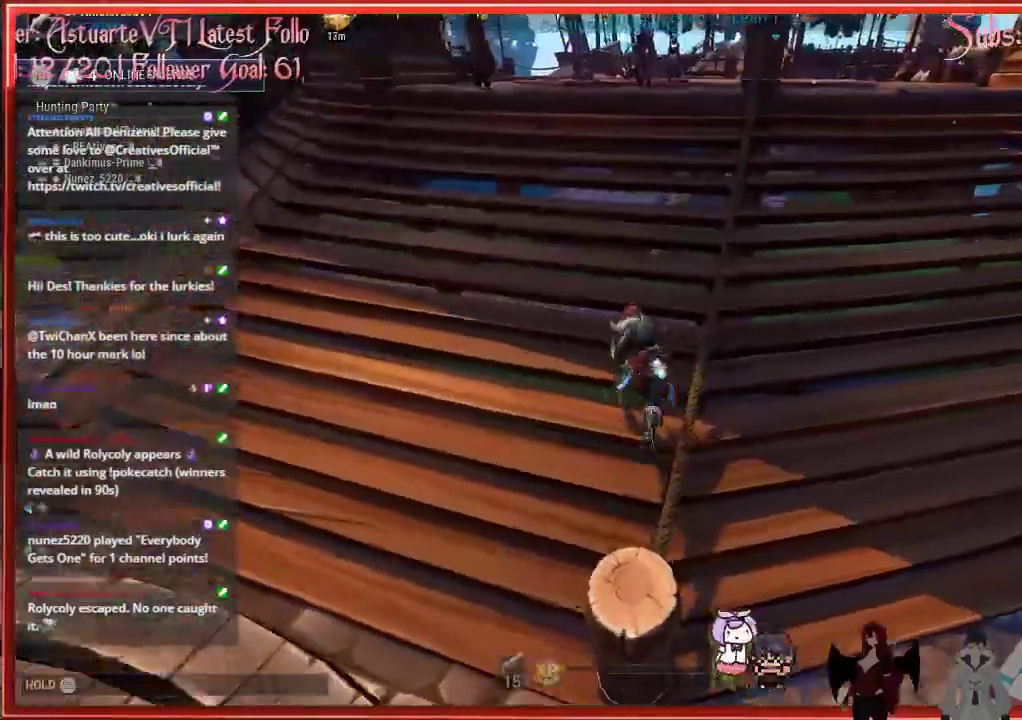
{"buttons": ["R2"], "left_stick": "up", "right_stick": "center", "events": []}
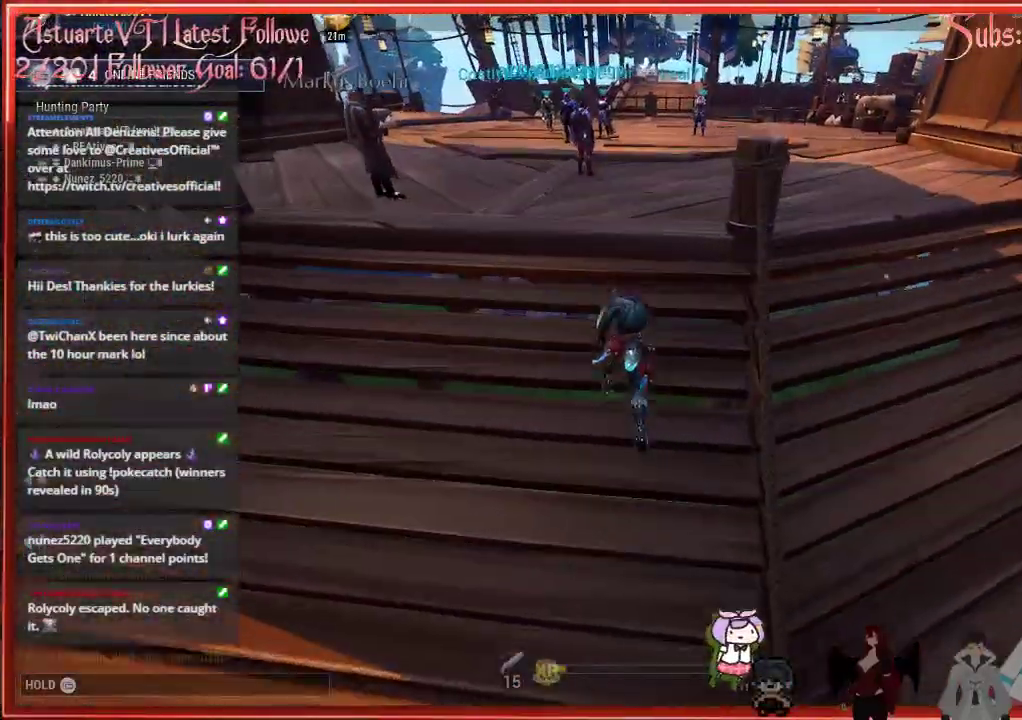
{"buttons": ["A", "R2"], "left_stick": "up", "right_stick": "center", "events": [[367, "A", "down"]]}
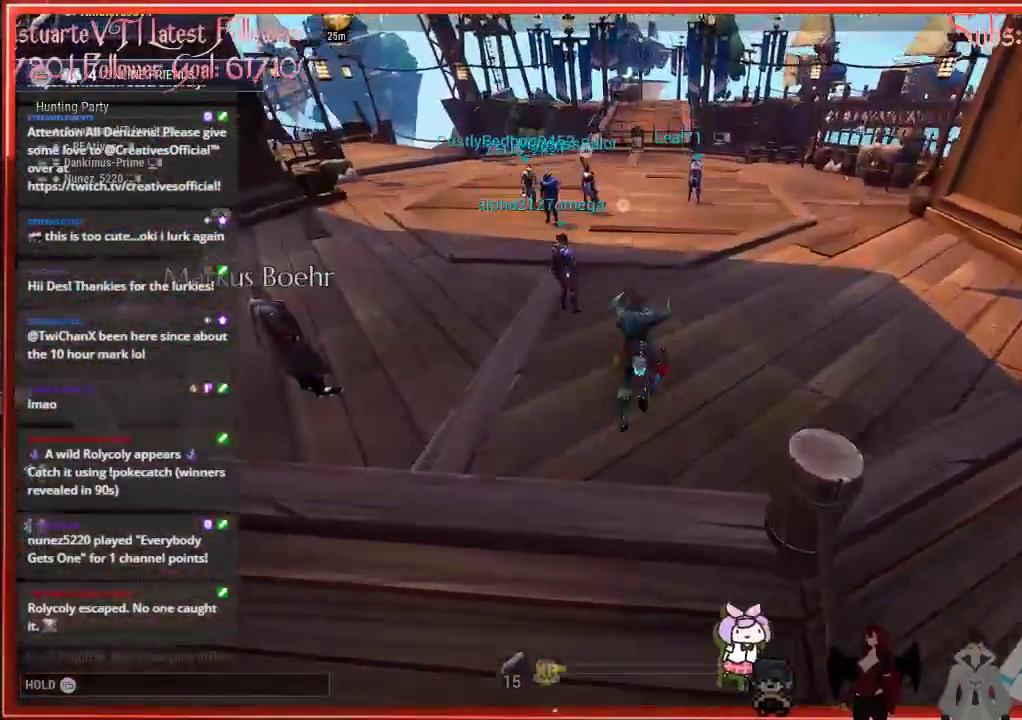
{"buttons": ["R2"], "left_stick": "up", "right_stick": "center", "events": [[100, "A", "up"]]}
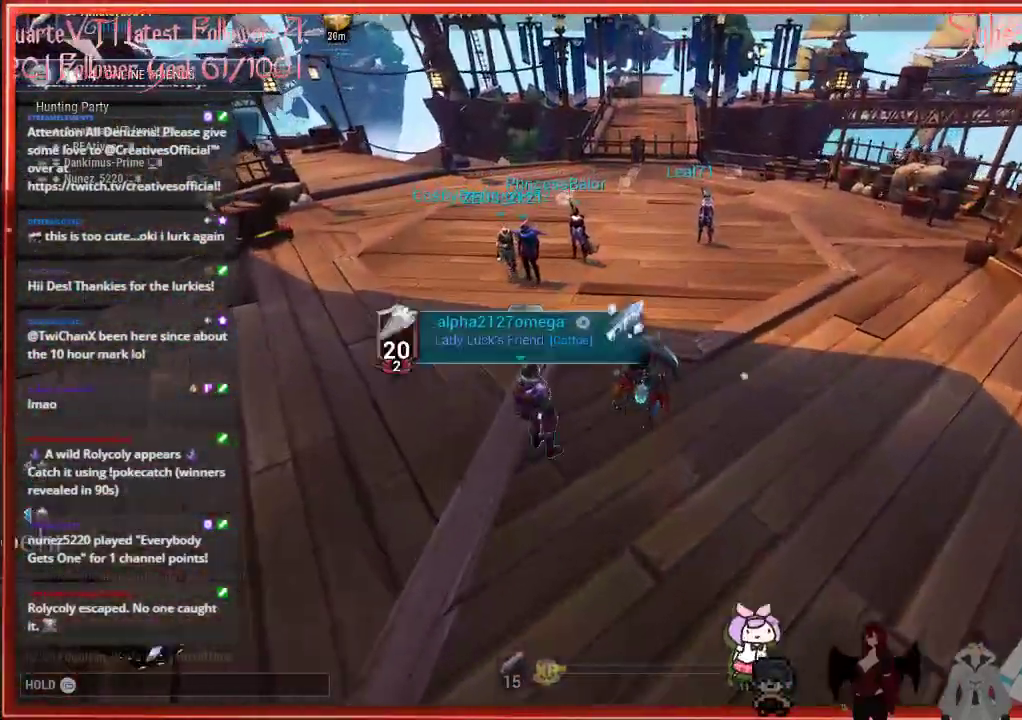
{"buttons": ["R2"], "left_stick": "up", "right_stick": "center", "events": []}
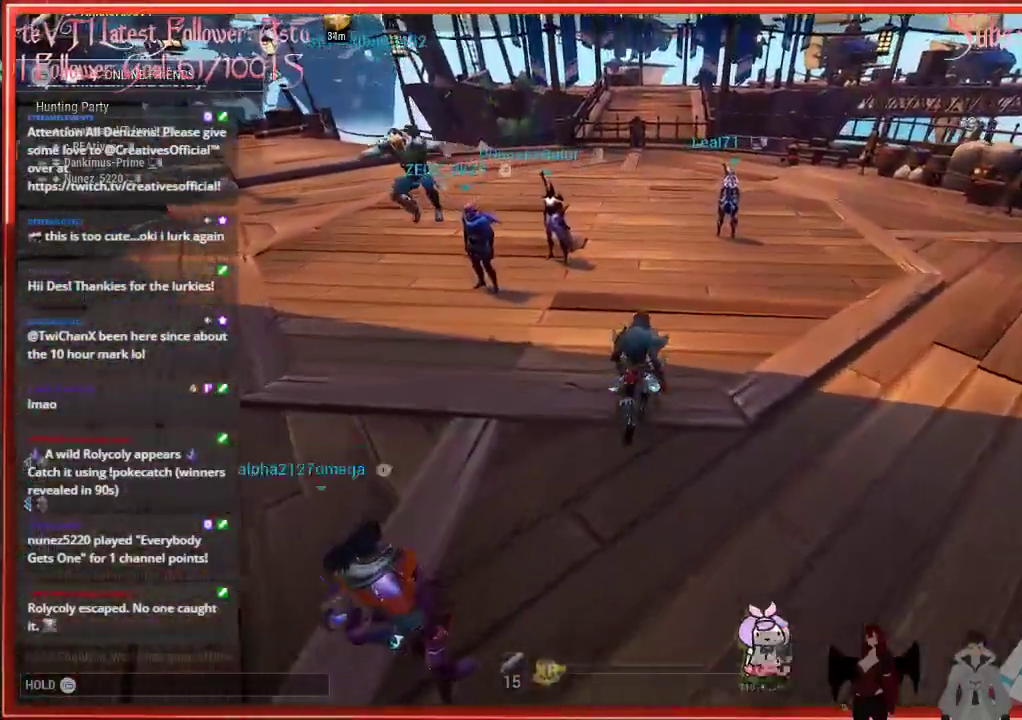
{"buttons": ["R2"], "left_stick": "up", "right_stick": "center", "events": []}
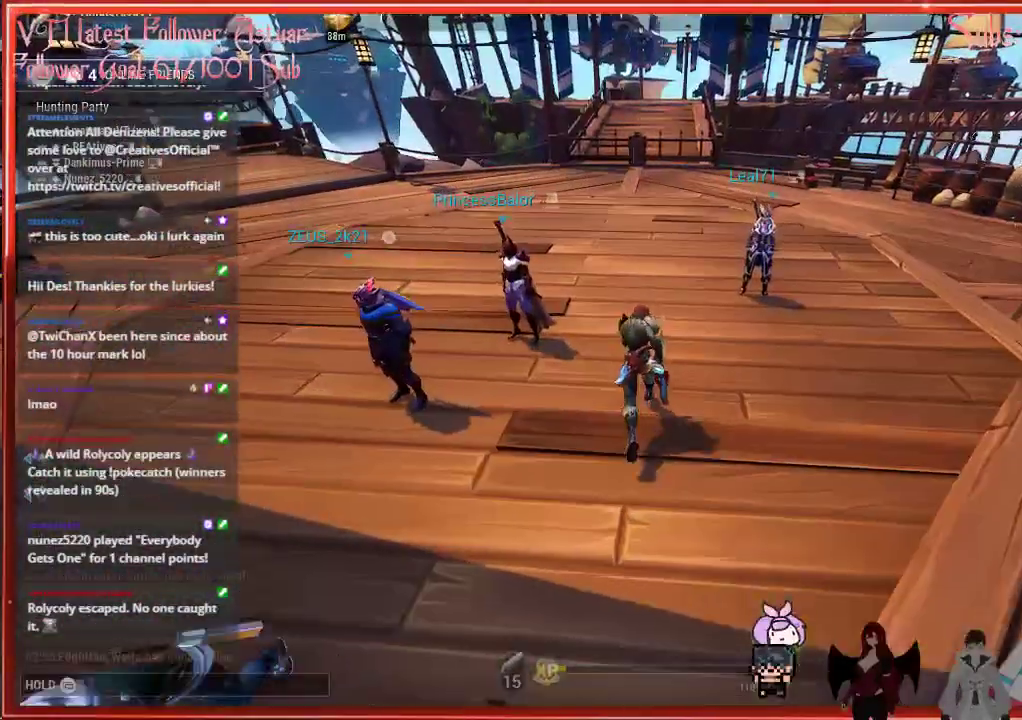
{"buttons": ["R2"], "left_stick": "up", "right_stick": "center", "events": []}
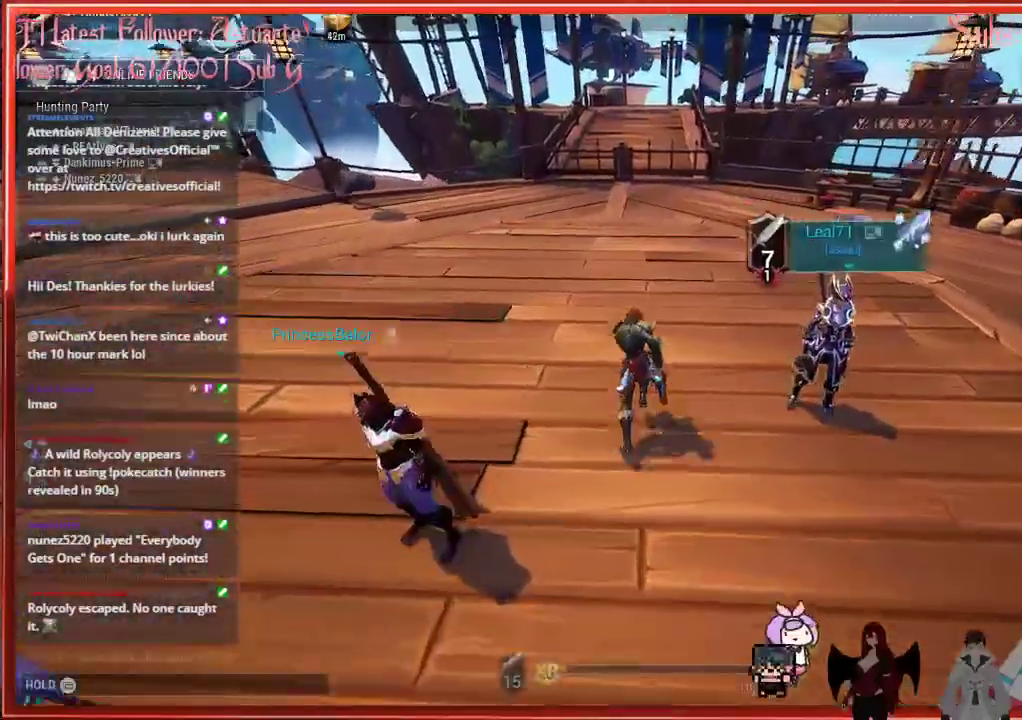
{"buttons": ["R2"], "left_stick": "up", "right_stick": "right", "events": [[67, "right_stick", "right"]]}
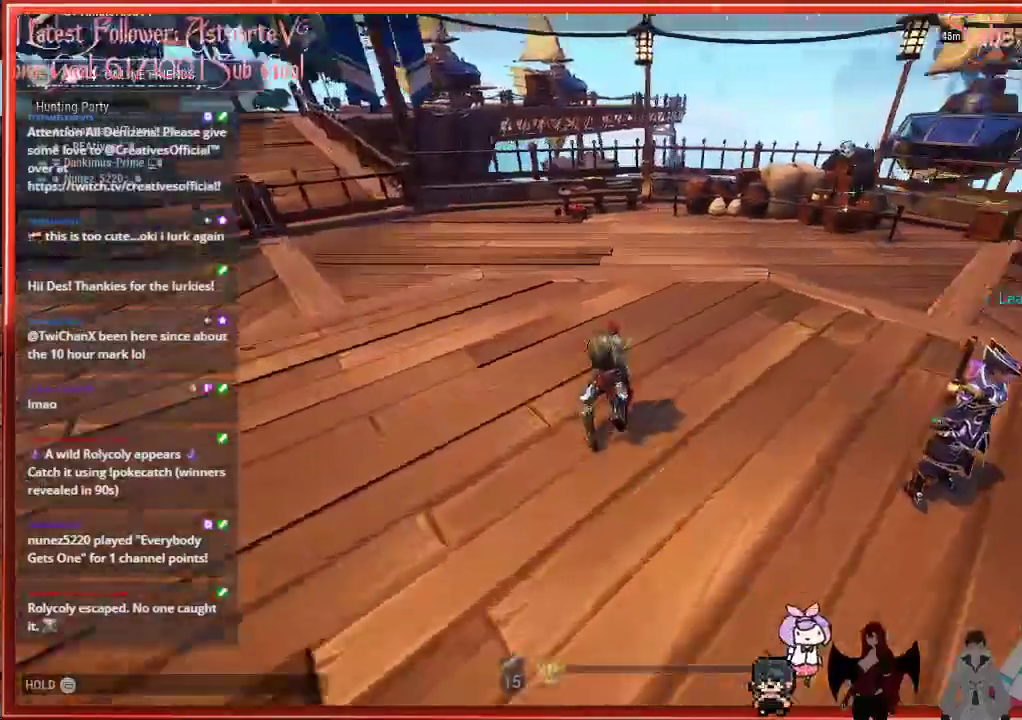
{"buttons": ["R2"], "left_stick": "up", "right_stick": "right", "events": []}
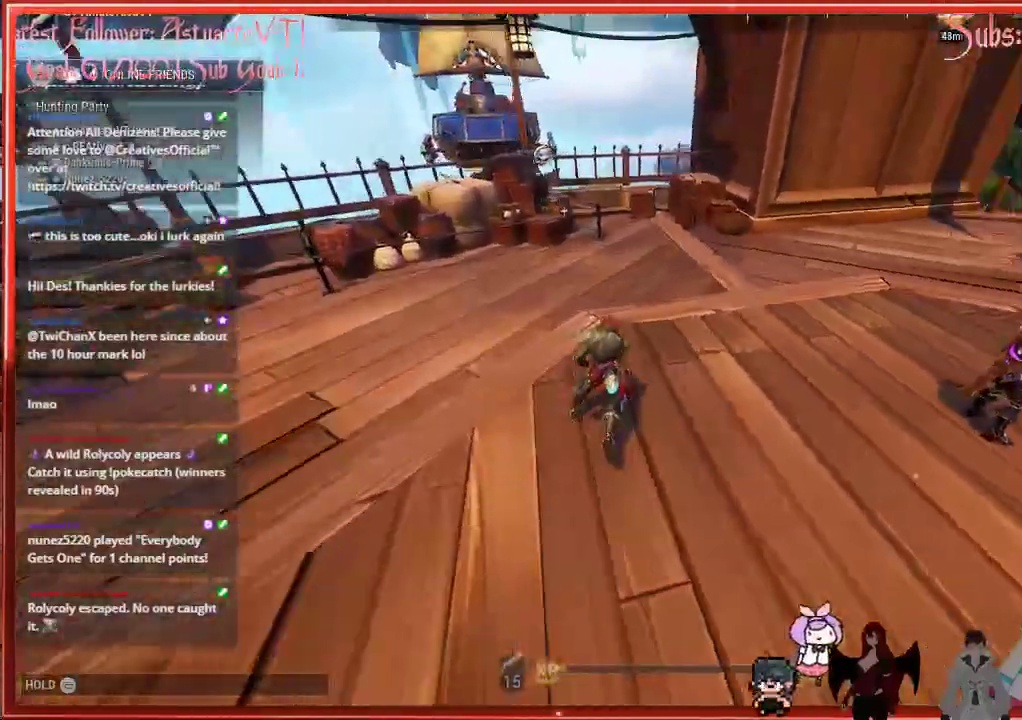
{"buttons": ["R2"], "left_stick": "up", "right_stick": "right", "events": []}
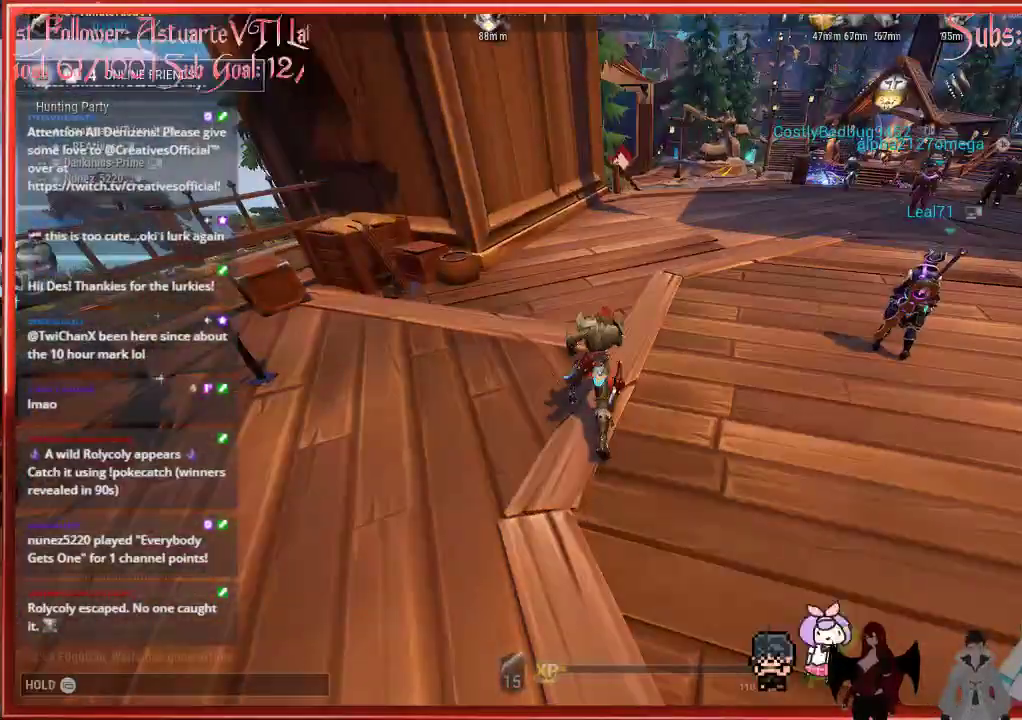
{"buttons": ["R2"], "left_stick": "up", "right_stick": "center", "events": [[267, "right_stick", "center"]]}
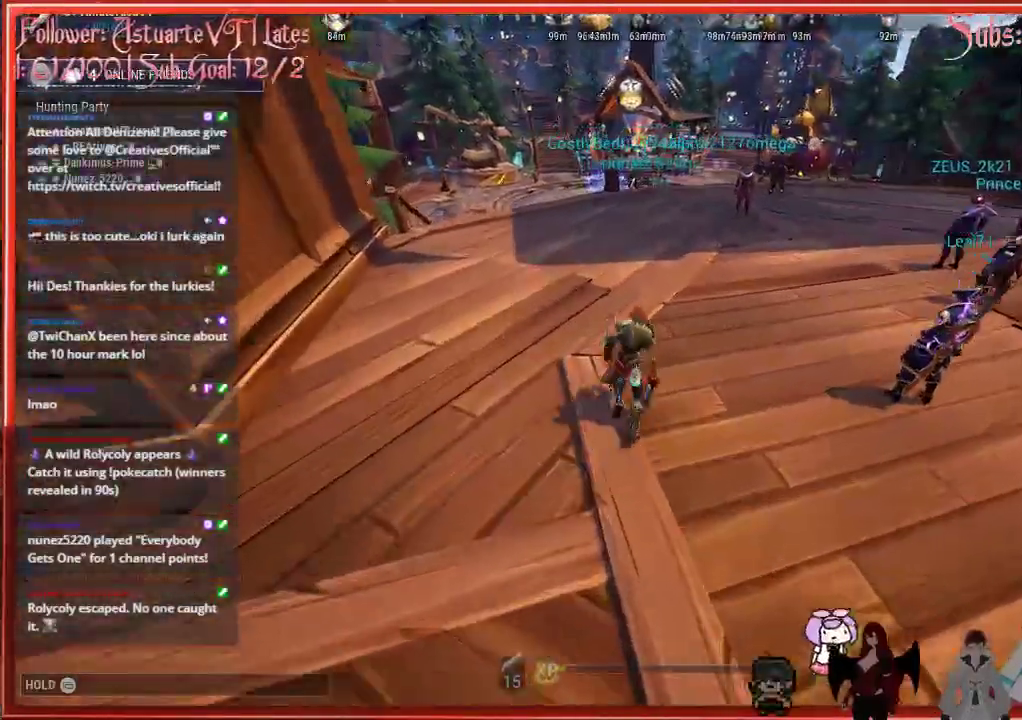
{"buttons": ["R2"], "left_stick": "up", "right_stick": "center", "events": []}
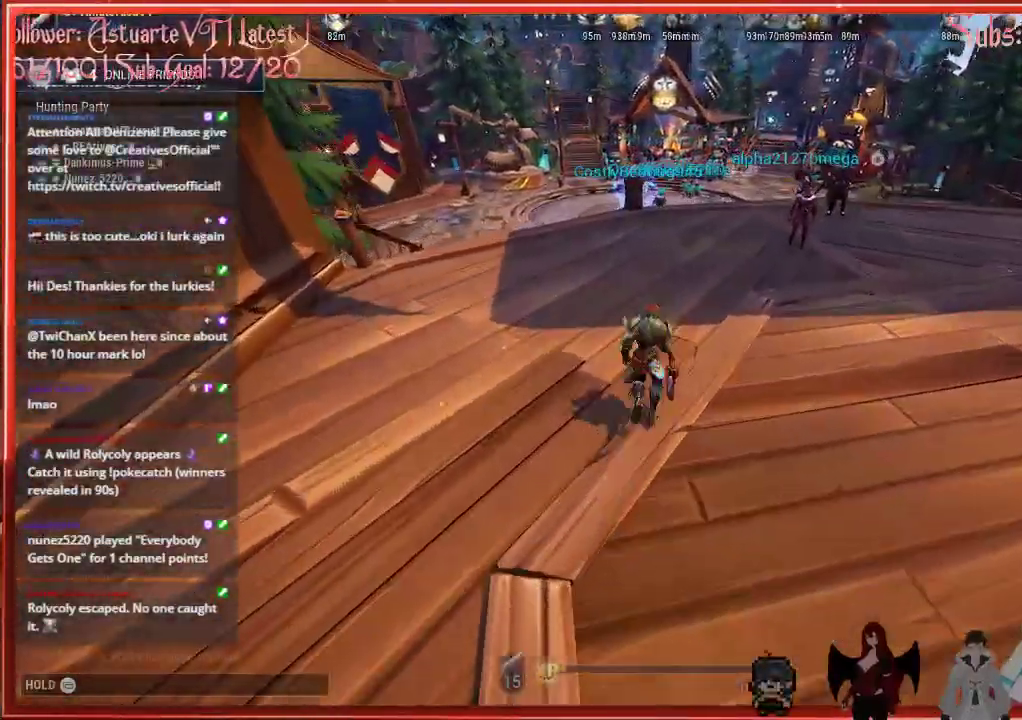
{"buttons": ["R2"], "left_stick": "up", "right_stick": "center", "events": []}
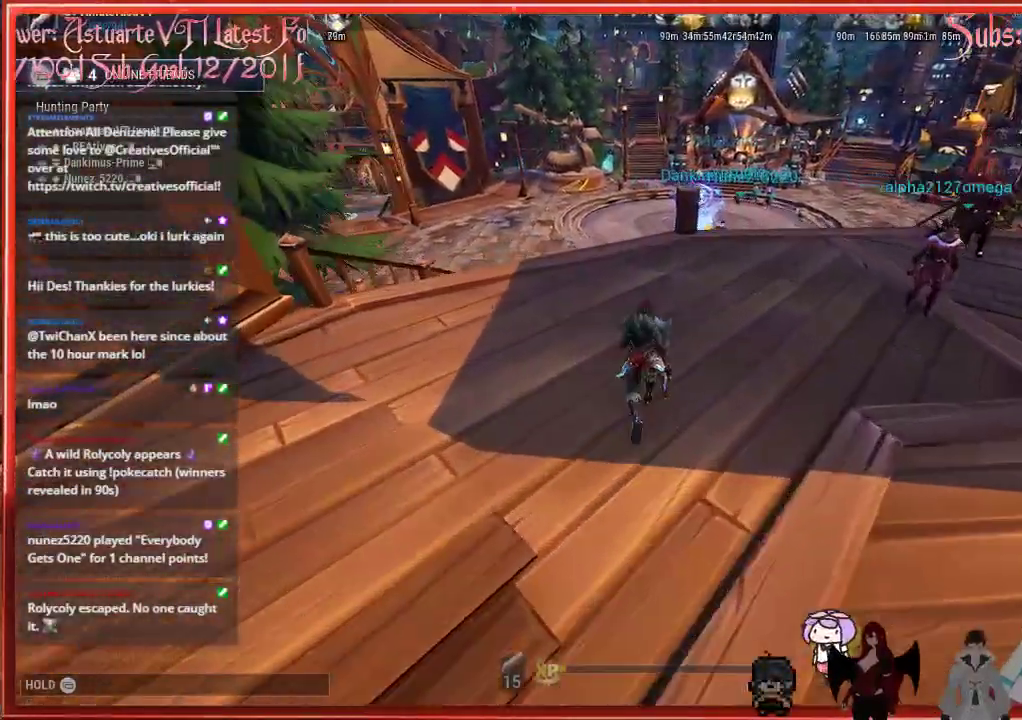
{"buttons": ["R2"], "left_stick": "up", "right_stick": "center", "events": [[300, "A", "down"], [417, "A", "up"]]}
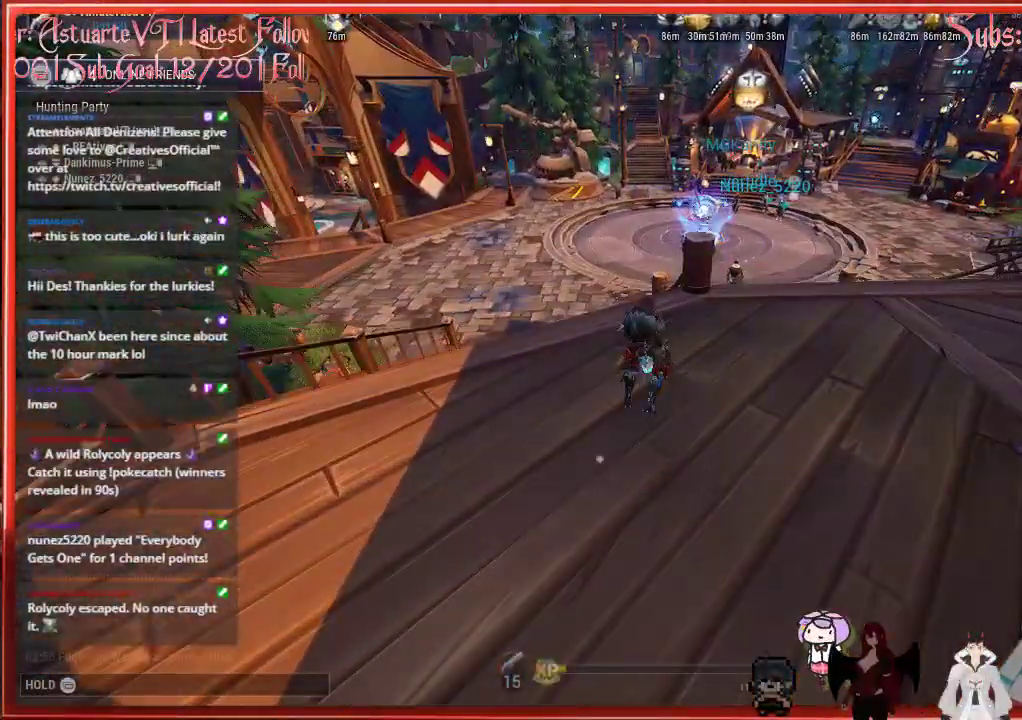
{"buttons": ["R2"], "left_stick": "up-right", "right_stick": "center", "events": [[233, "left_stick", "up-right"]]}
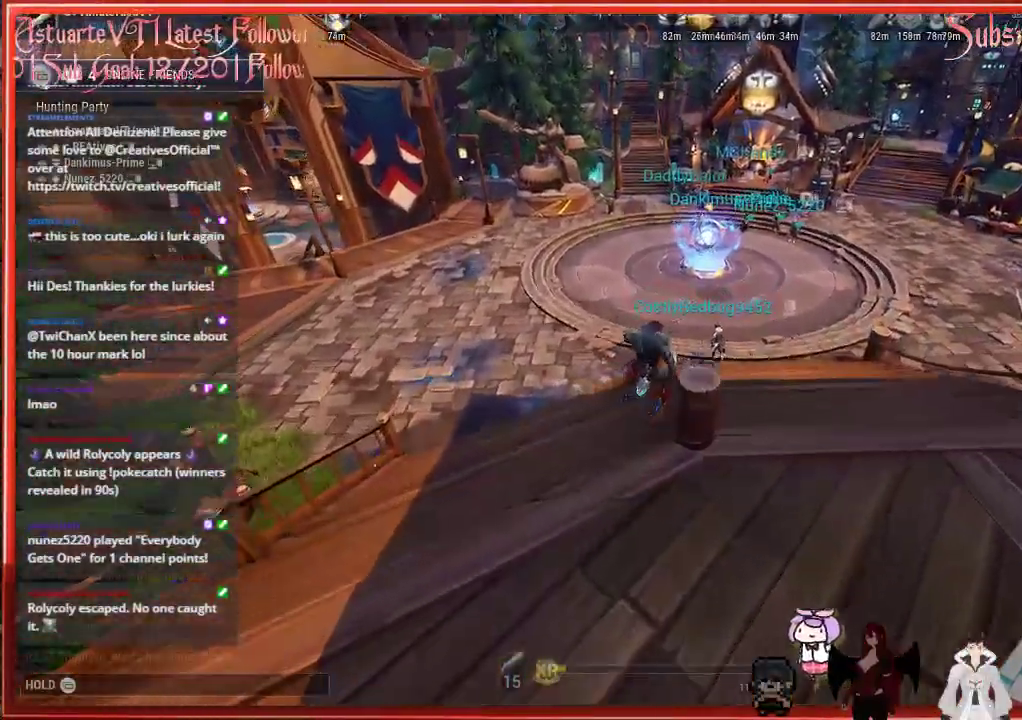
{"buttons": ["R2"], "left_stick": "up-left", "right_stick": "center", "events": [[217, "A", "down"], [350, "A", "up"], [350, "left_stick", "up"], [500, "left_stick", "up-left"]]}
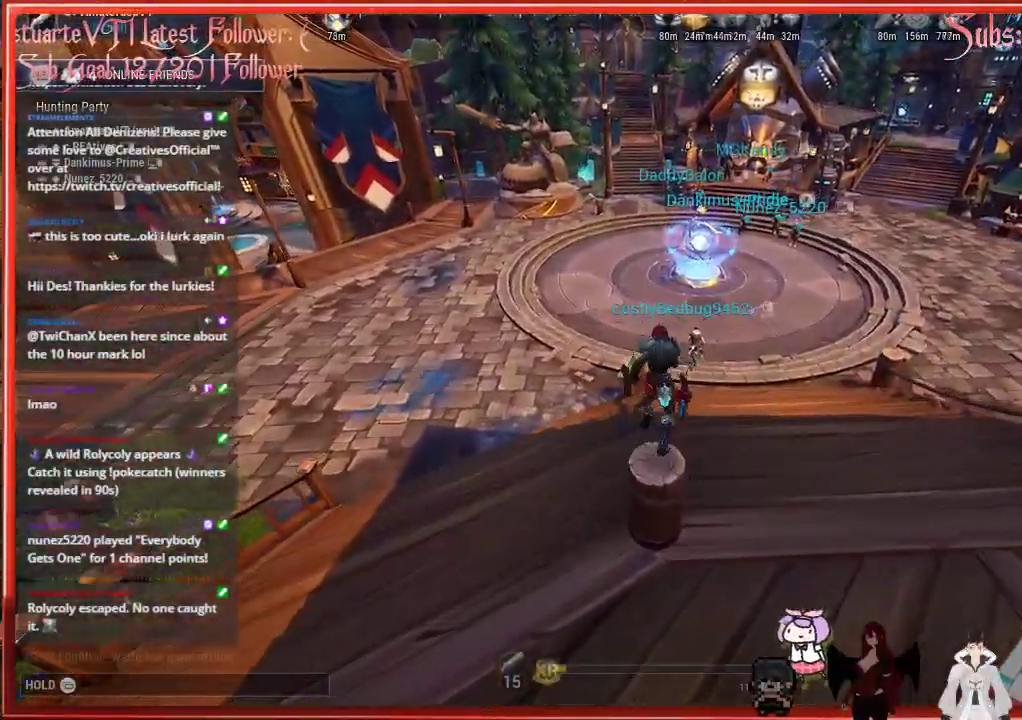
{"buttons": ["R2"], "left_stick": "up", "right_stick": "center", "events": [[250, "left_stick", "up"]]}
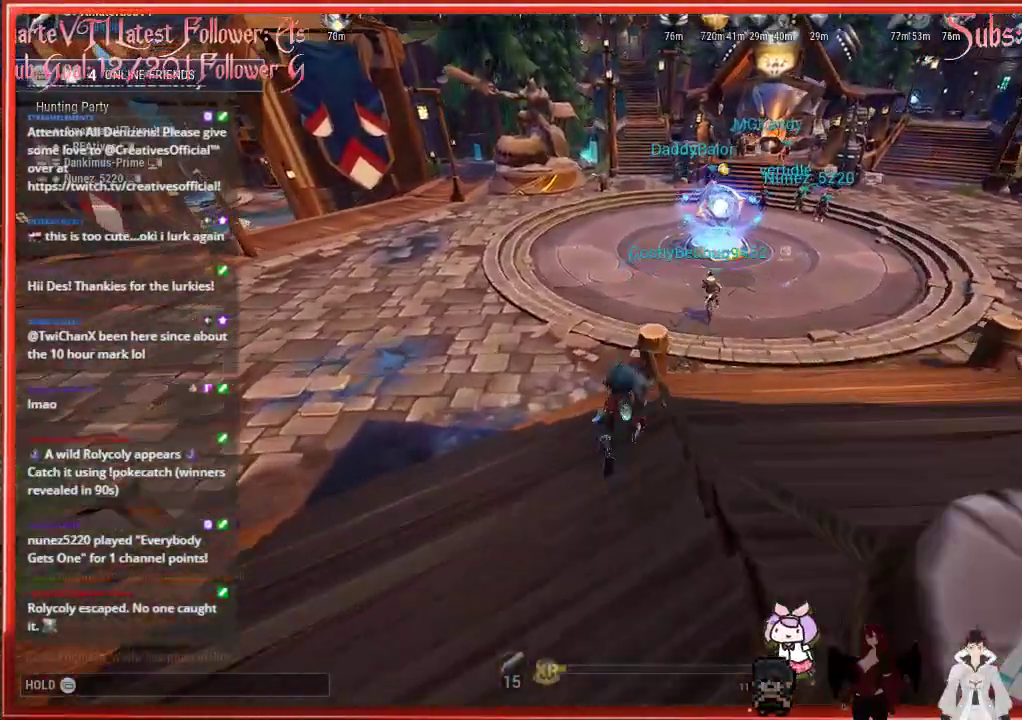
{"buttons": ["R2"], "left_stick": "up", "right_stick": "center", "events": []}
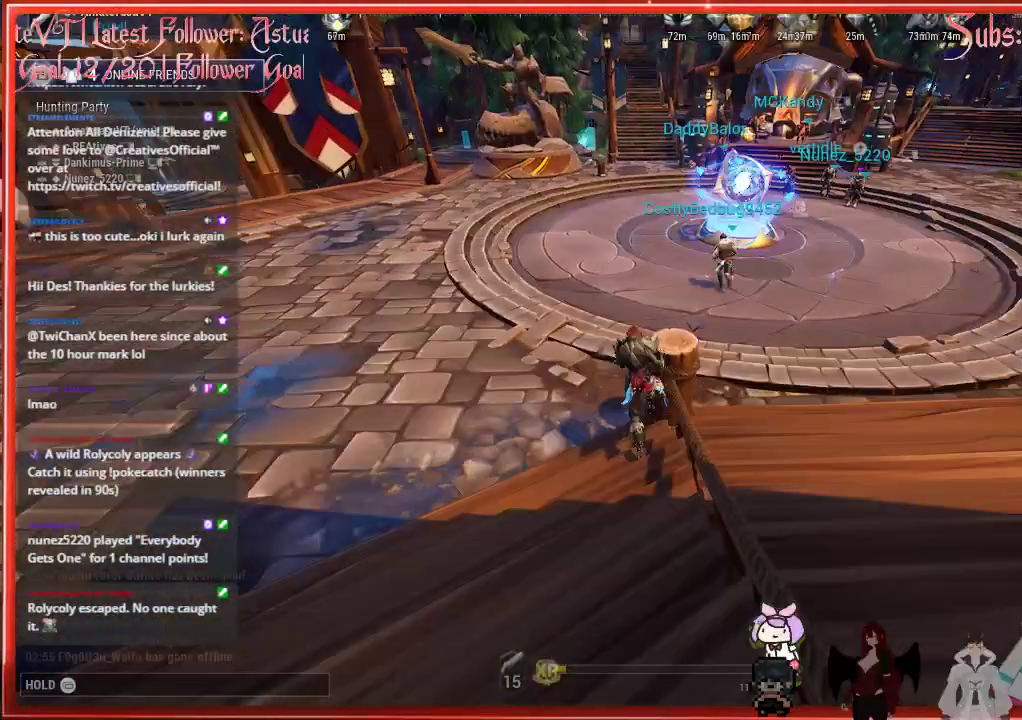
{"buttons": [], "left_stick": "up-right", "right_stick": "center", "events": [[50, "A", "down"], [67, "left_stick", "up-right"], [183, "A", "up"], [500, "R2", "up"]]}
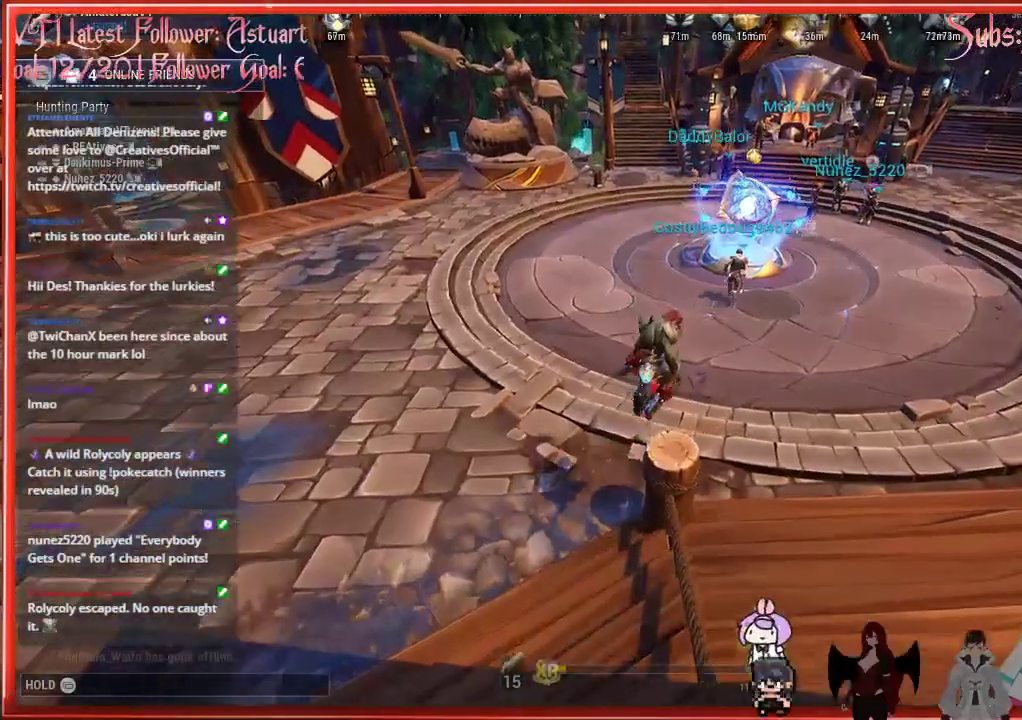
{"buttons": [], "left_stick": "center", "right_stick": "center", "events": [[167, "left_stick", "right"], [383, "left_stick", "center"]]}
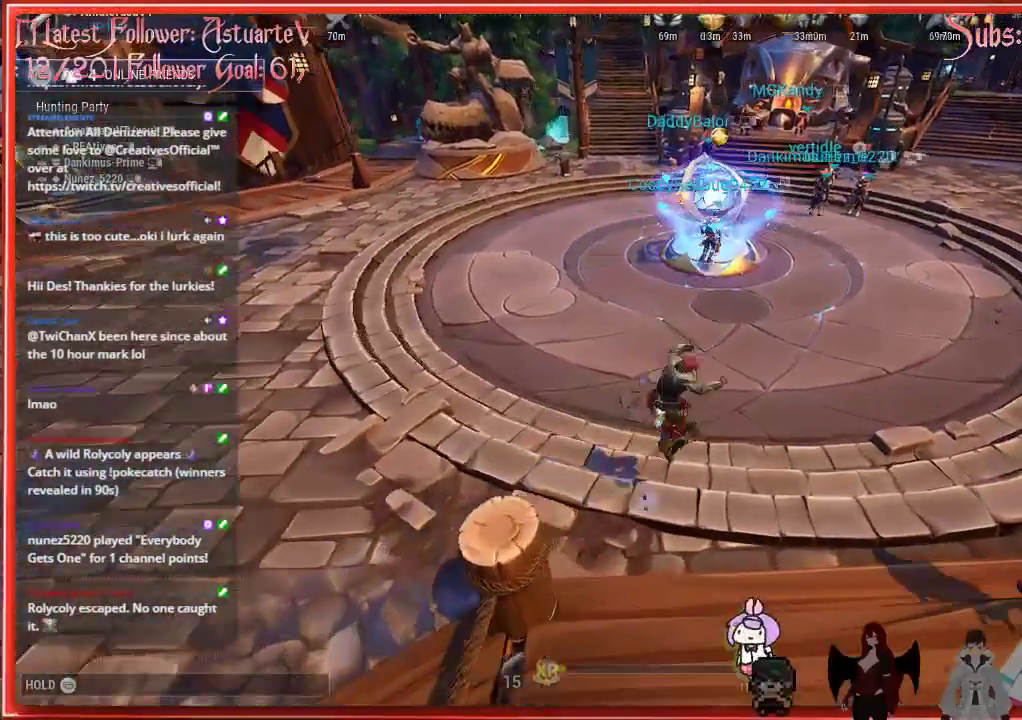
{"buttons": [], "left_stick": "center", "right_stick": "center", "events": [[117, "START", "down"], [217, "START", "up"]]}